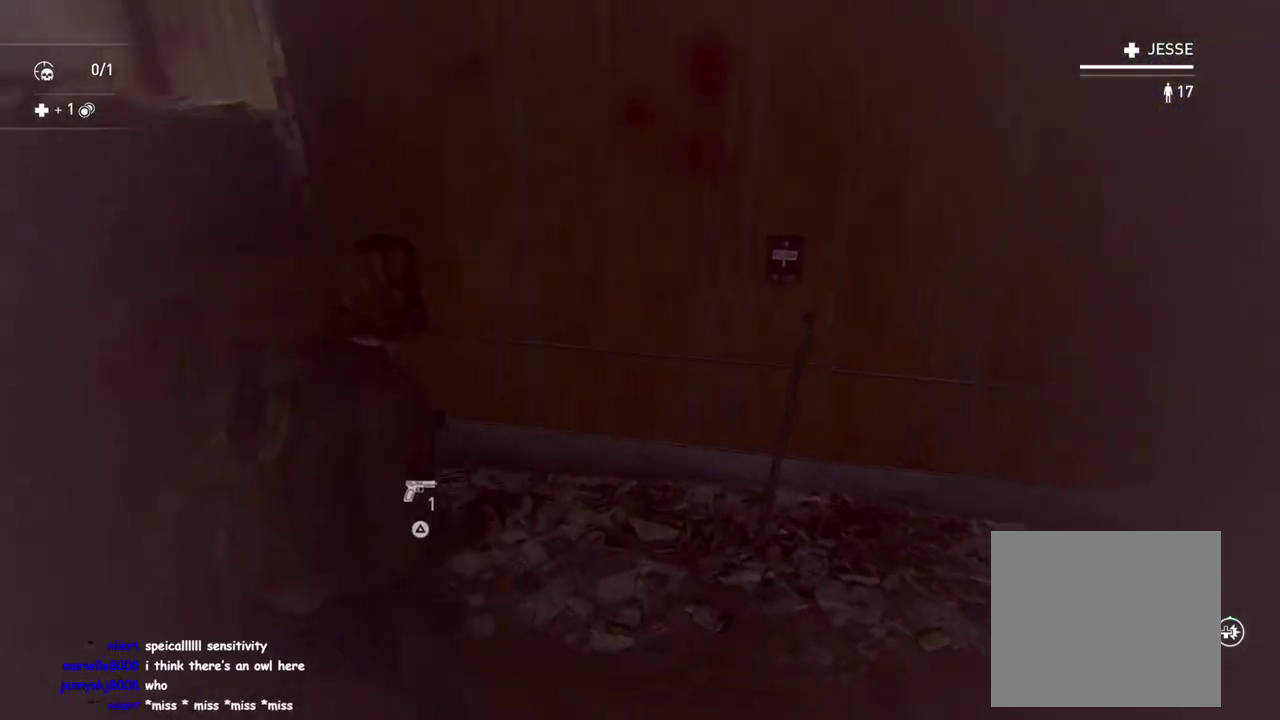
Gameplay with a controller (PlayStation layout); each line is a JSON object with the inputs held at the frame after it. "events" lists button and stick changes between this image and that frame as [ms after this image, input, new state], when the widget could be followed in between. This overlay highlights the sticks when they move; stick clicks (L3 R3) are not distinguishable.
{"buttons": ["L1"], "left_stick": "left", "right_stick": "center", "events": [[83, "left_stick", "left"], [83, "right_stick", "center"]]}
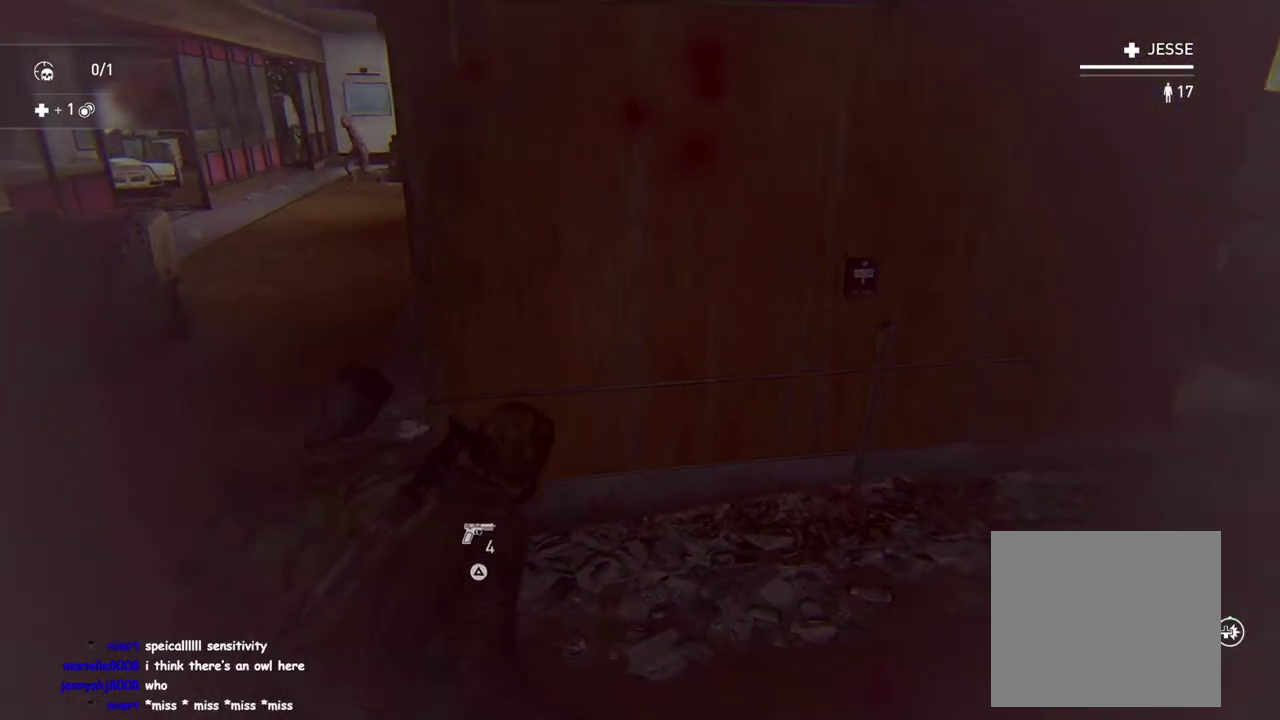
{"buttons": ["TRIANGLE", "L1"], "left_stick": "left", "right_stick": "center", "events": [[50, "right_stick", "up-left"], [100, "right_stick", "left"], [200, "right_stick", "center"], [417, "TRIANGLE", "down"]]}
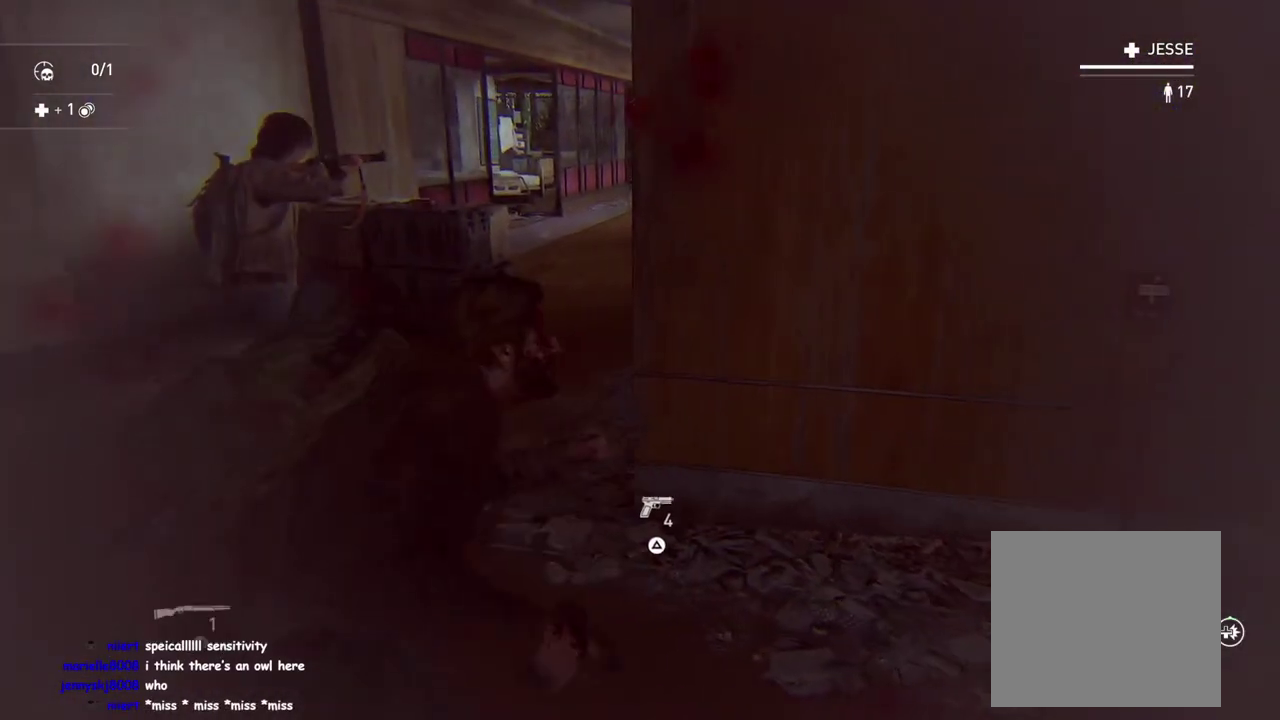
{"buttons": ["L1"], "left_stick": "up-left", "right_stick": "center", "events": [[33, "TRIANGLE", "up"], [50, "left_stick", "up-left"], [183, "left_stick", "down-right"], [233, "left_stick", "up-left"]]}
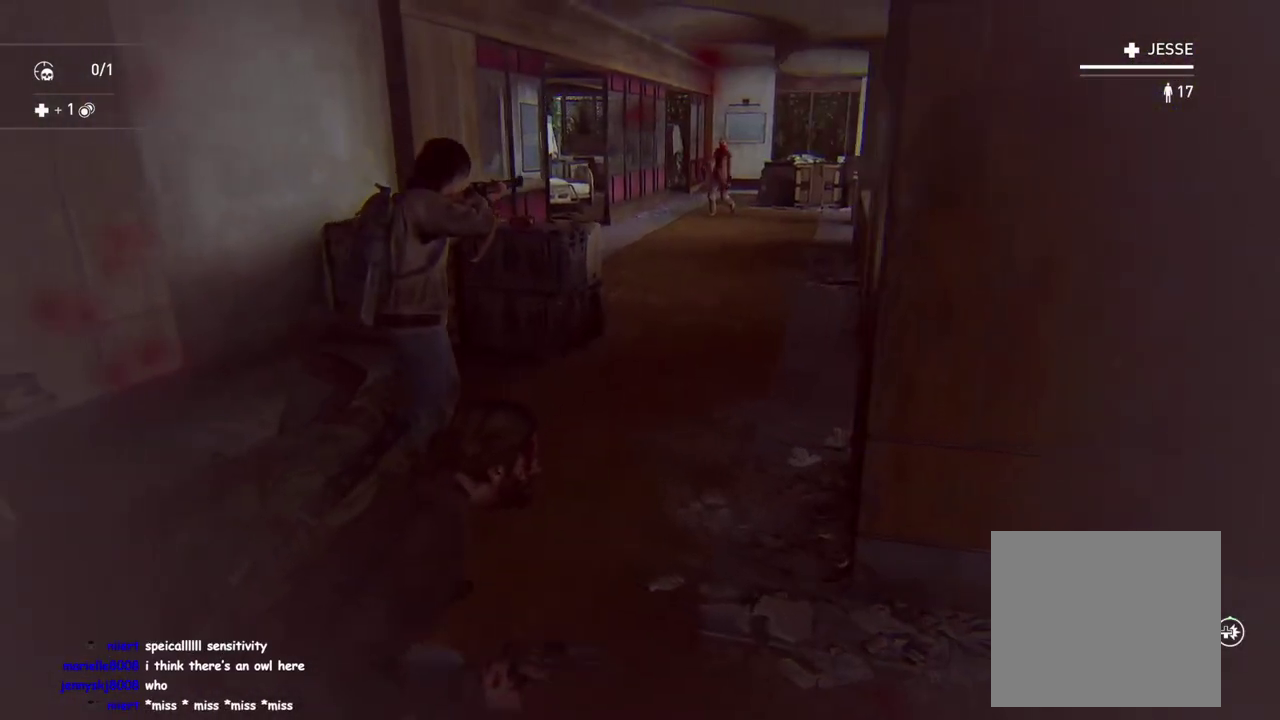
{"buttons": ["L1", "L2"], "left_stick": "up-right", "right_stick": "center", "events": [[33, "left_stick", "up"], [150, "right_stick", "up-right"], [183, "left_stick", "up-right"], [250, "right_stick", "center"], [483, "L2", "down"]]}
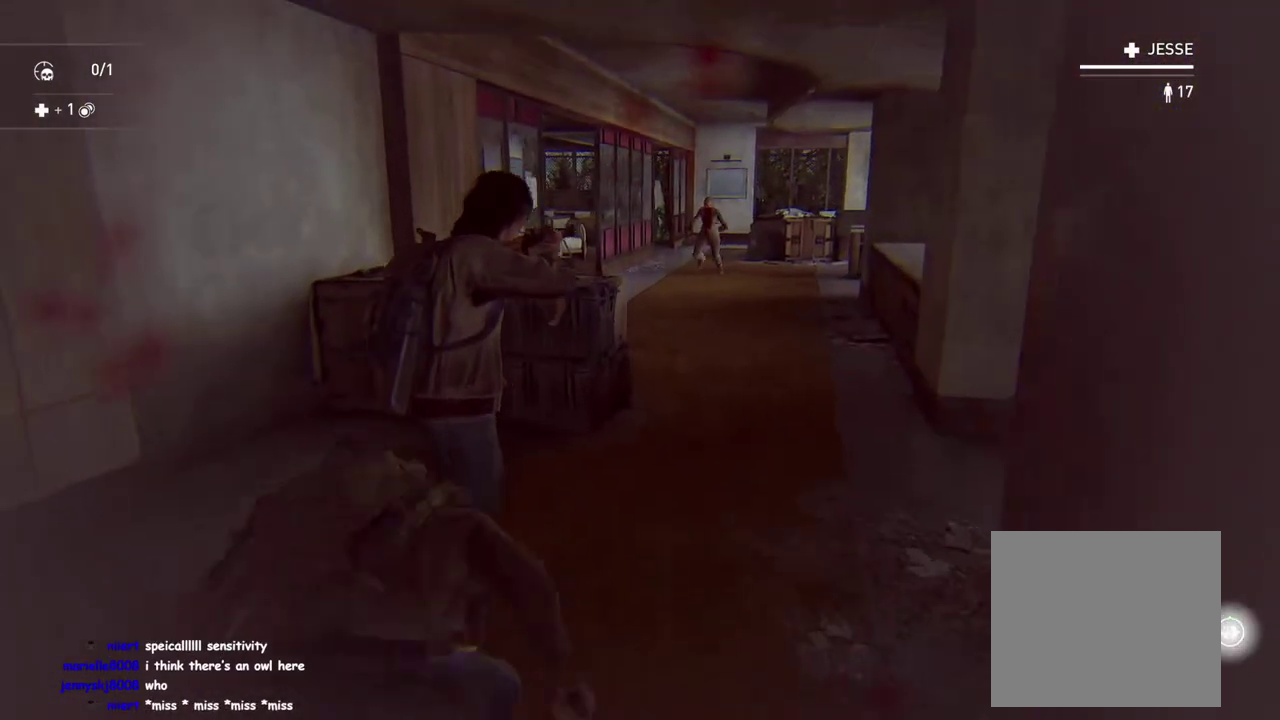
{"buttons": ["L2"], "left_stick": "center", "right_stick": "center", "events": [[17, "L1", "up"], [233, "right_stick", "up"], [283, "left_stick", "center"], [383, "right_stick", "center"]]}
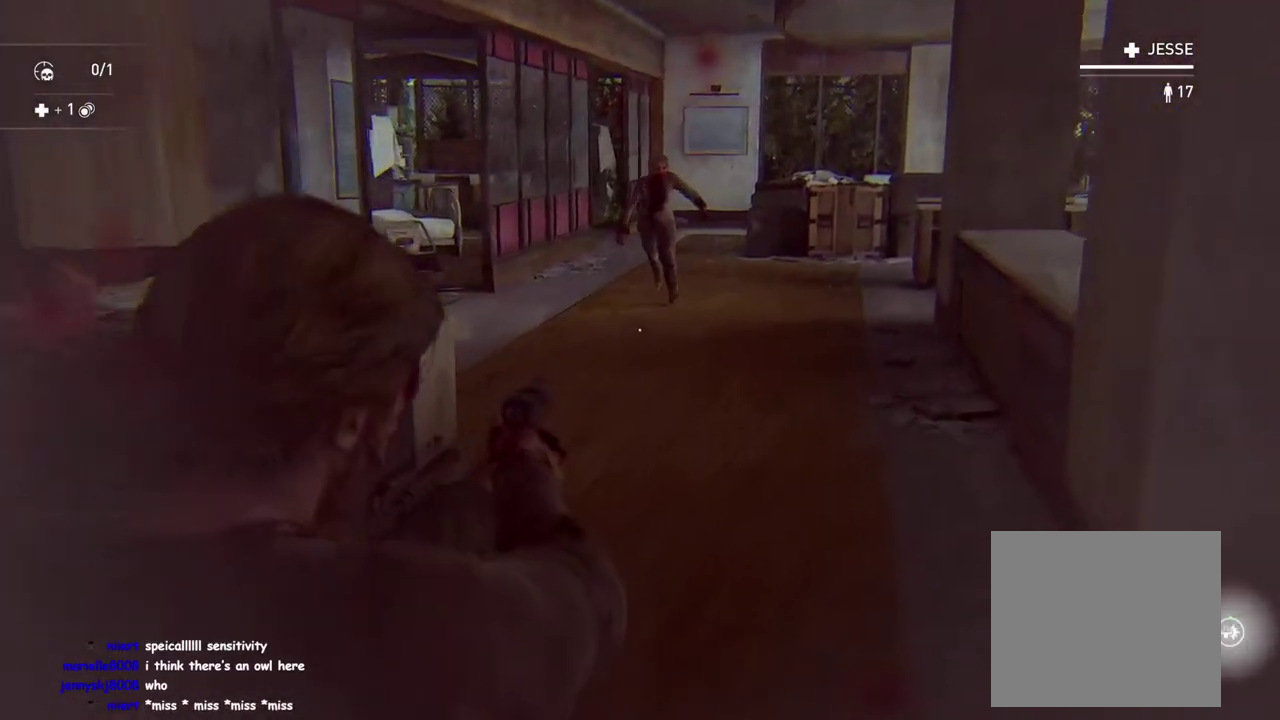
{"buttons": ["L1"], "left_stick": "up-right", "right_stick": "down"}
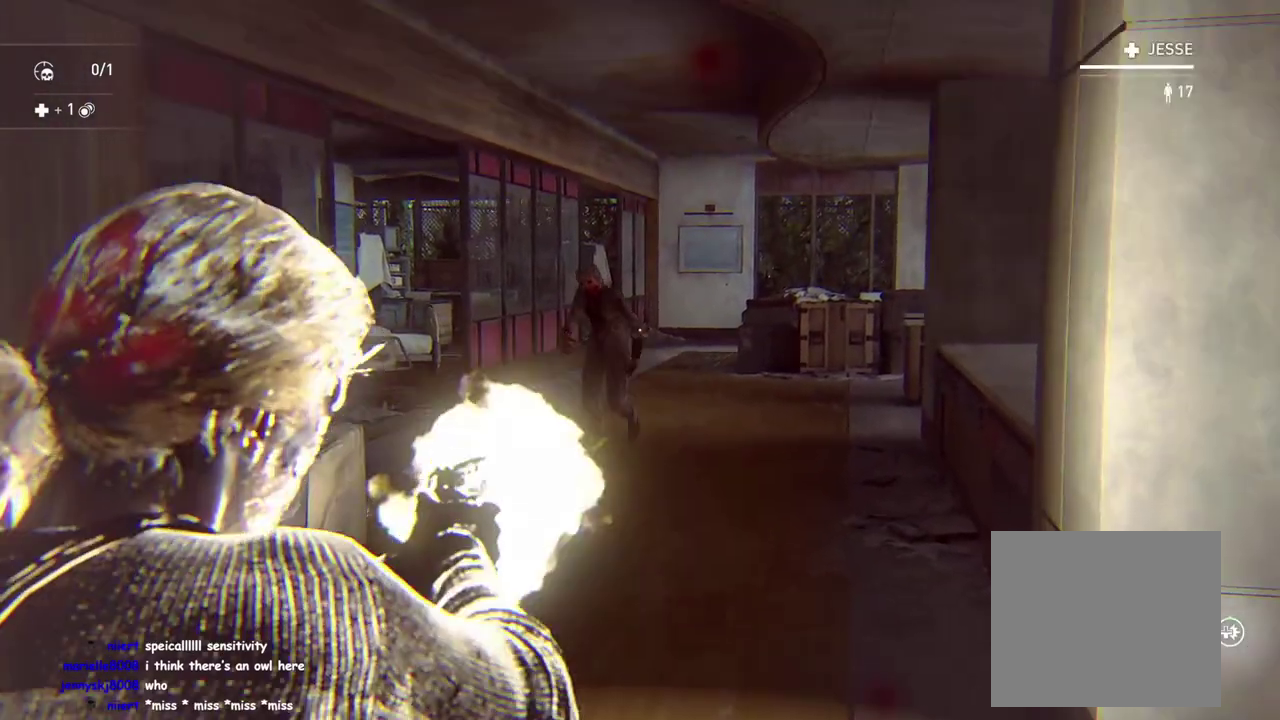
{"buttons": ["L1"], "left_stick": "up", "right_stick": "center"}
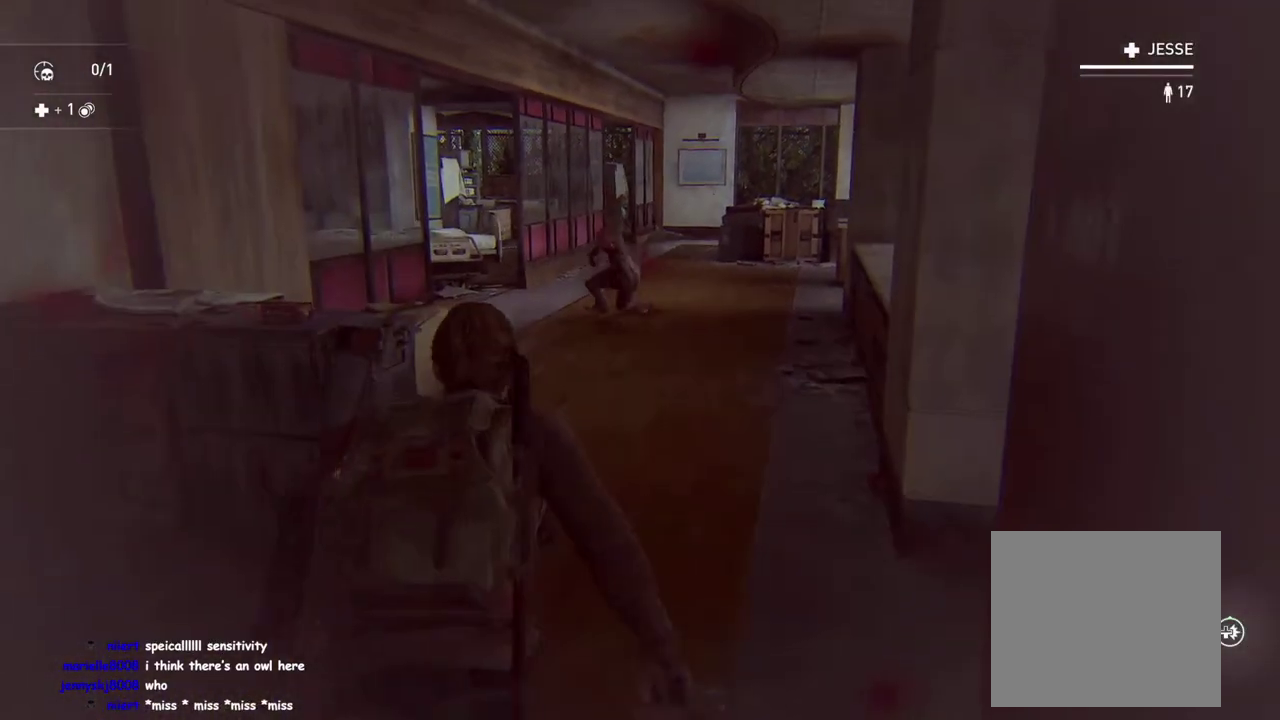
{"buttons": ["L1"], "left_stick": "up-left", "right_stick": "down-right", "events": [[50, "left_stick", "up-left"], [200, "right_stick", "right"], [450, "right_stick", "down-right"]]}
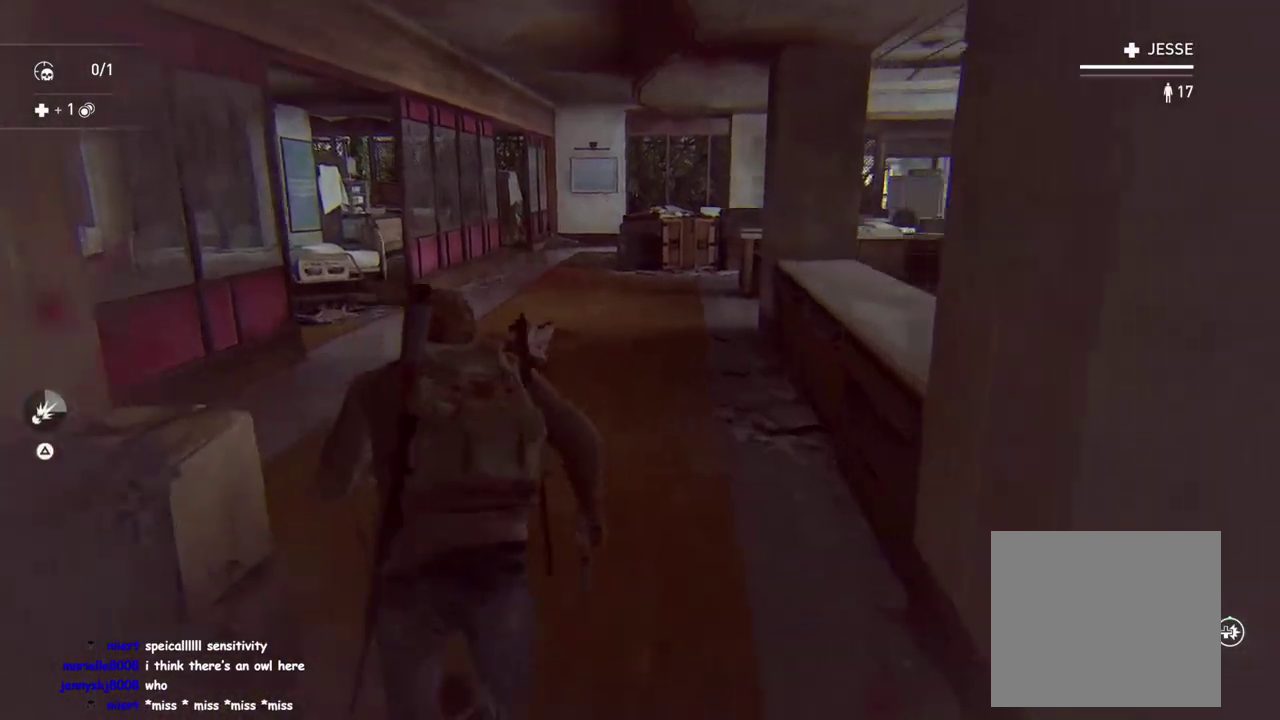
{"buttons": ["SQUARE"], "left_stick": "up-left", "right_stick": "center"}
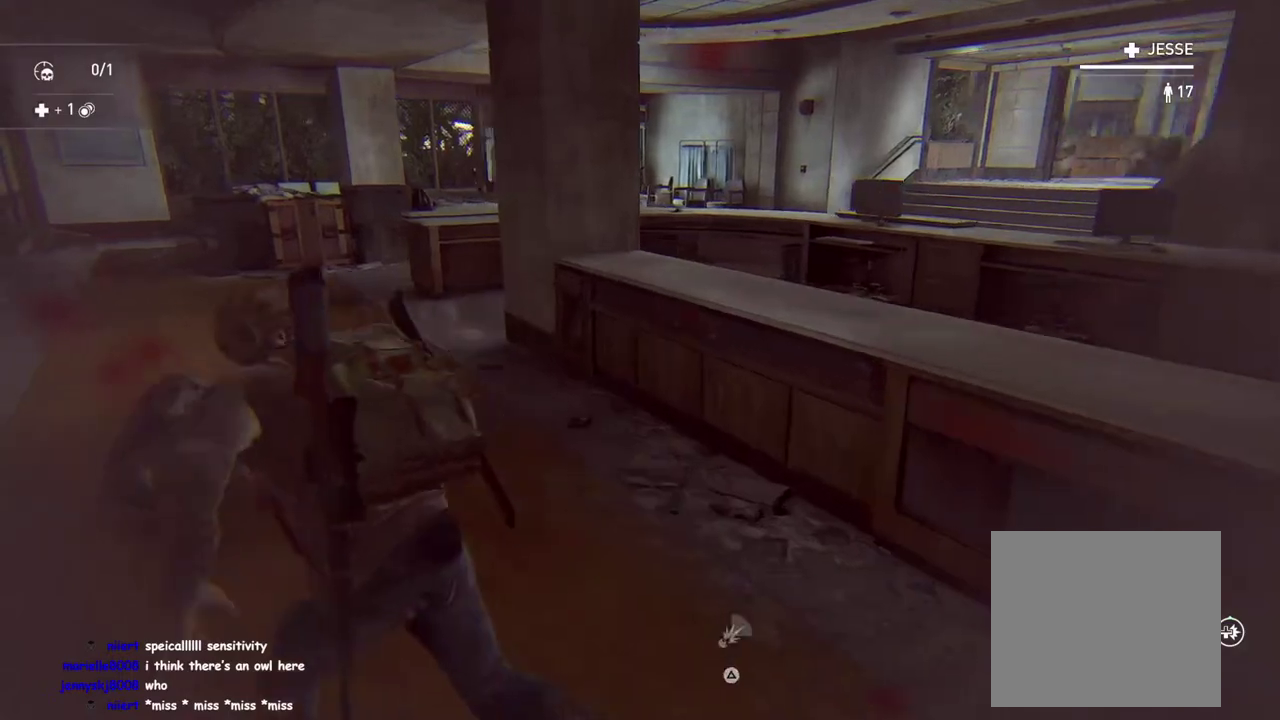
{"buttons": [], "left_stick": "up-left", "right_stick": "left", "events": [[133, "SQUARE", "up"], [450, "right_stick", "left"]]}
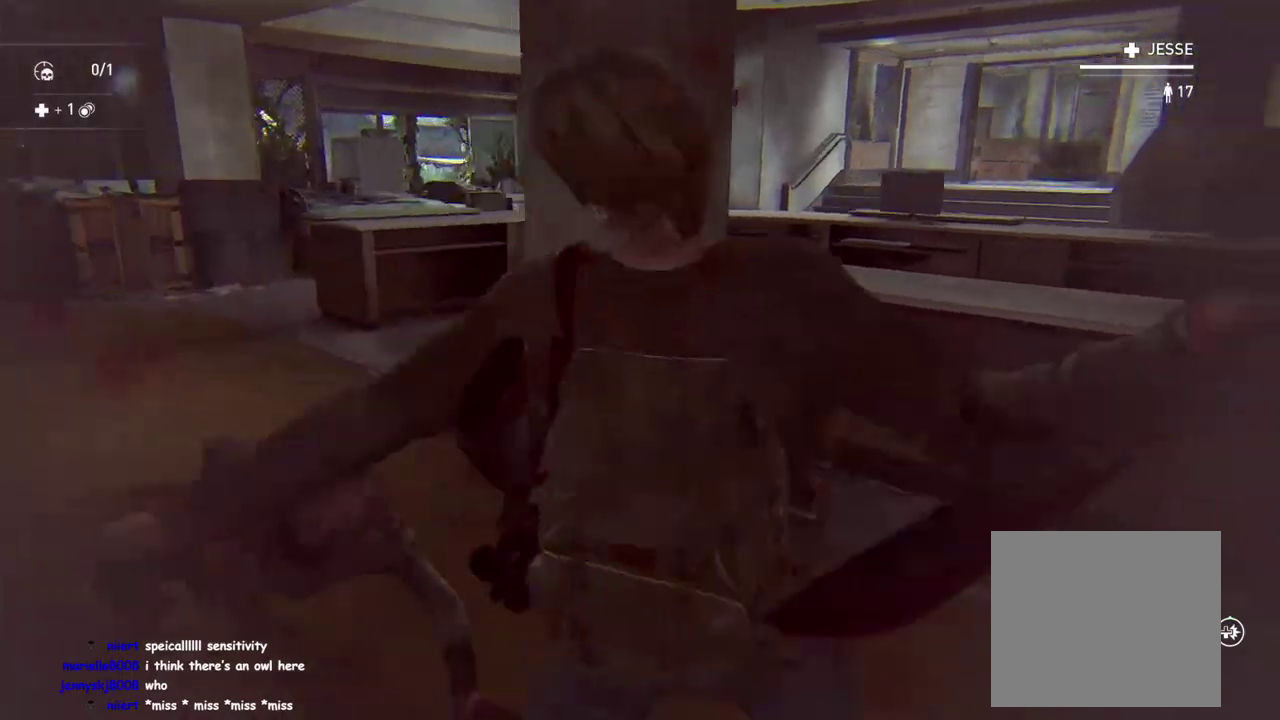
{"buttons": [], "left_stick": "up-left", "right_stick": "center", "events": [[183, "DPAD_RIGHT", "down"], [283, "DPAD_RIGHT", "up"], [483, "right_stick", "center"]]}
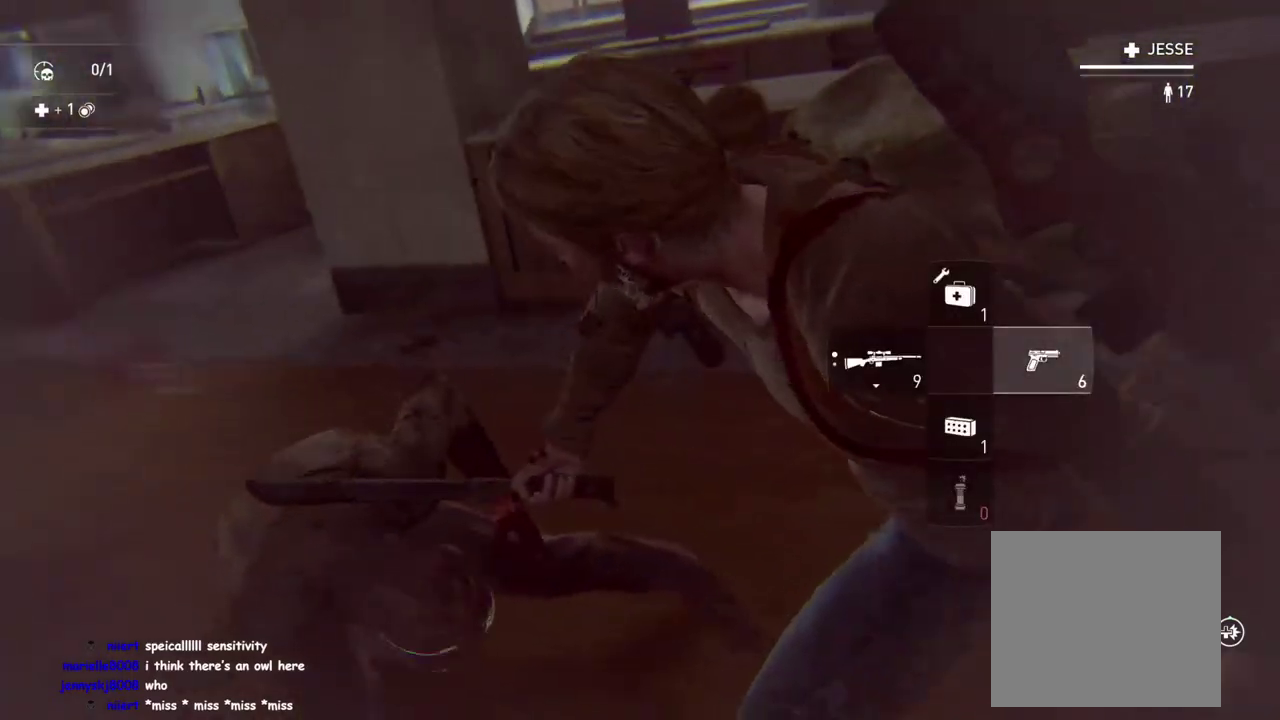
{"buttons": ["L1"], "left_stick": "up-left", "right_stick": "left", "events": [[83, "L1", "down"], [100, "right_stick", "left"]]}
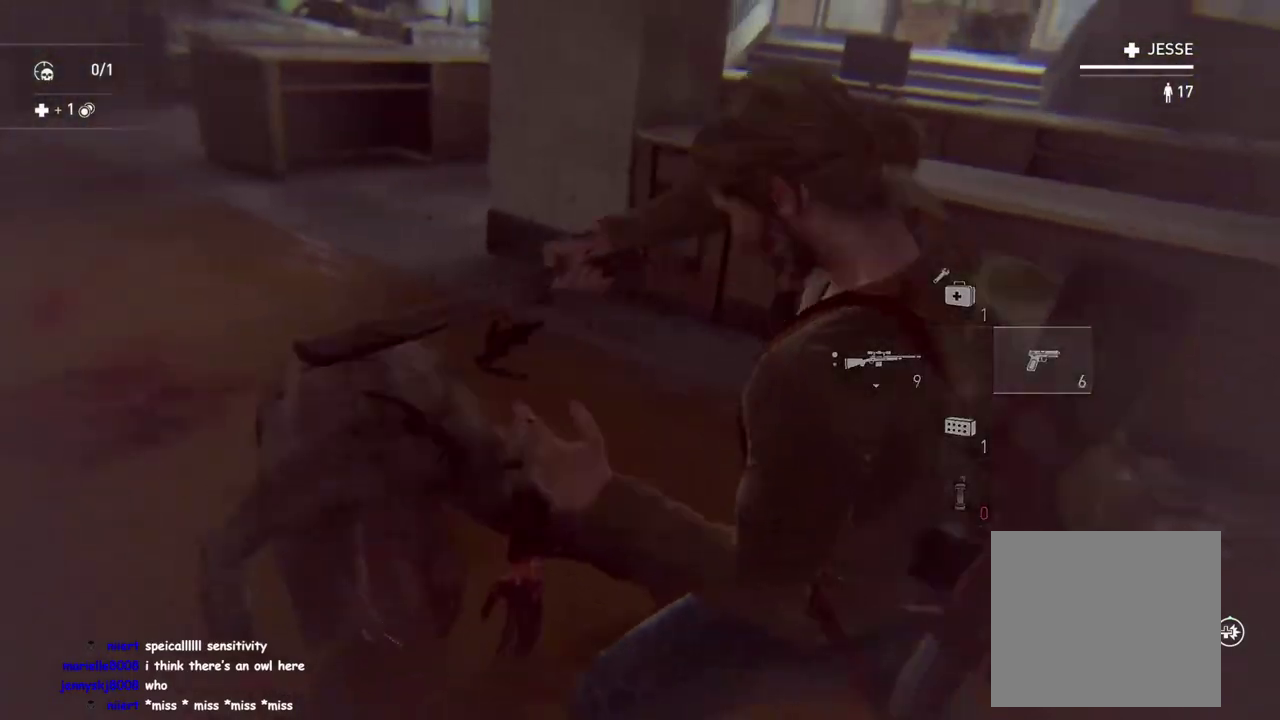
{"buttons": ["TRIANGLE", "L1"], "left_stick": "up", "right_stick": "left", "events": [[117, "right_stick", "up-left"], [233, "left_stick", "up"], [333, "right_stick", "center"], [433, "right_stick", "left"], [467, "TRIANGLE", "down"]]}
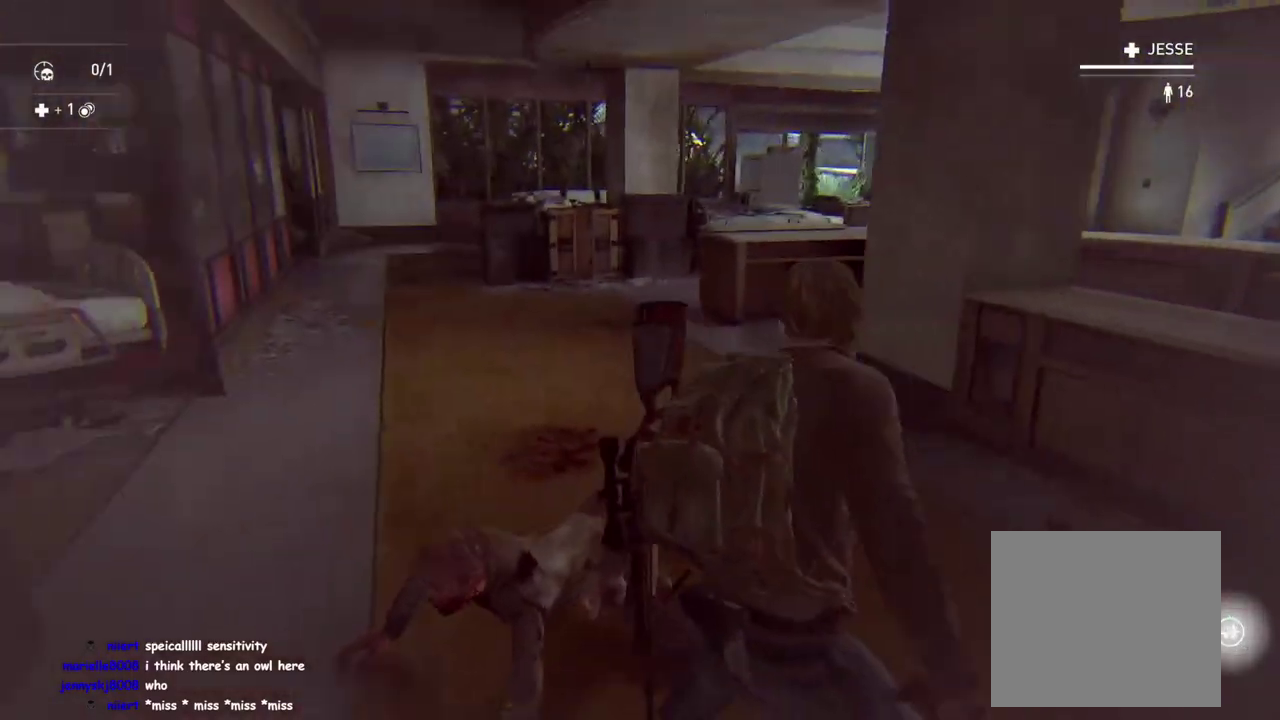
{"buttons": ["L1"], "left_stick": "down", "right_stick": "right", "events": [[50, "right_stick", "down-left"], [67, "TRIANGLE", "up"], [150, "right_stick", "center"], [183, "TRIANGLE", "down"], [267, "TRIANGLE", "up"], [333, "left_stick", "up-left"], [383, "right_stick", "right"], [450, "left_stick", "down"]]}
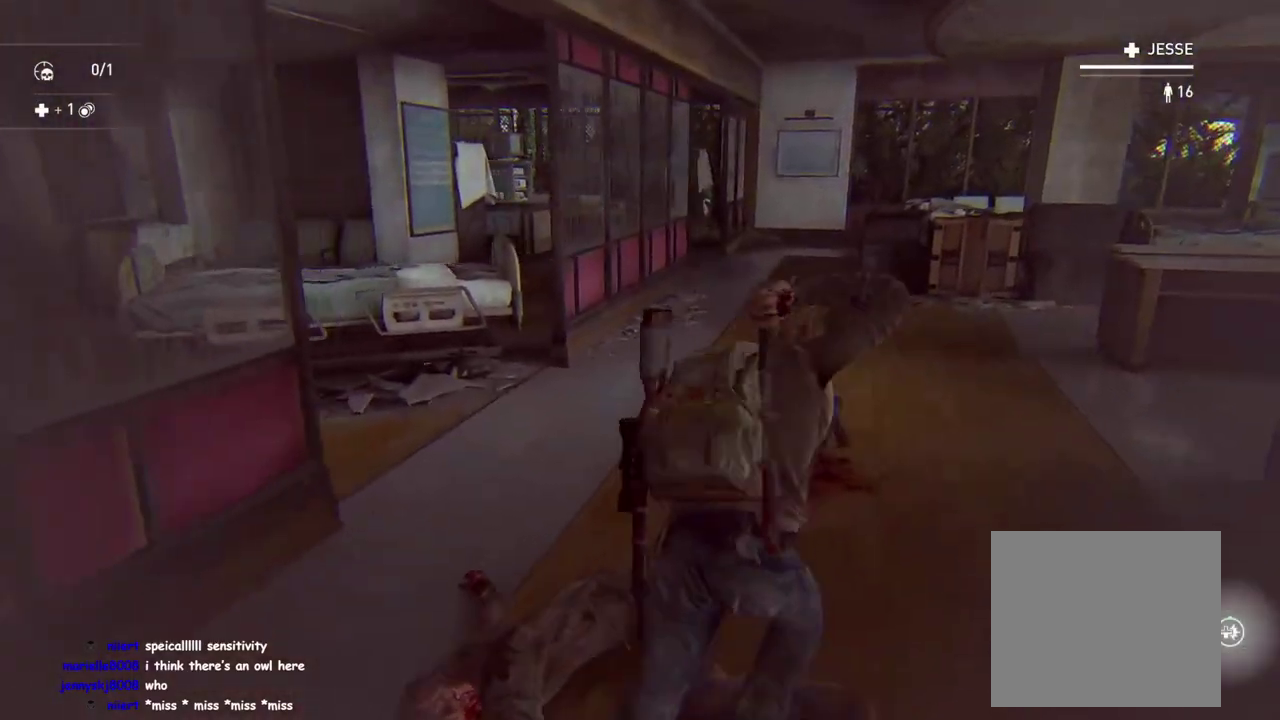
{"buttons": ["L1"], "left_stick": "down-right", "right_stick": "center", "events": [[183, "right_stick", "center"], [450, "left_stick", "down-right"]]}
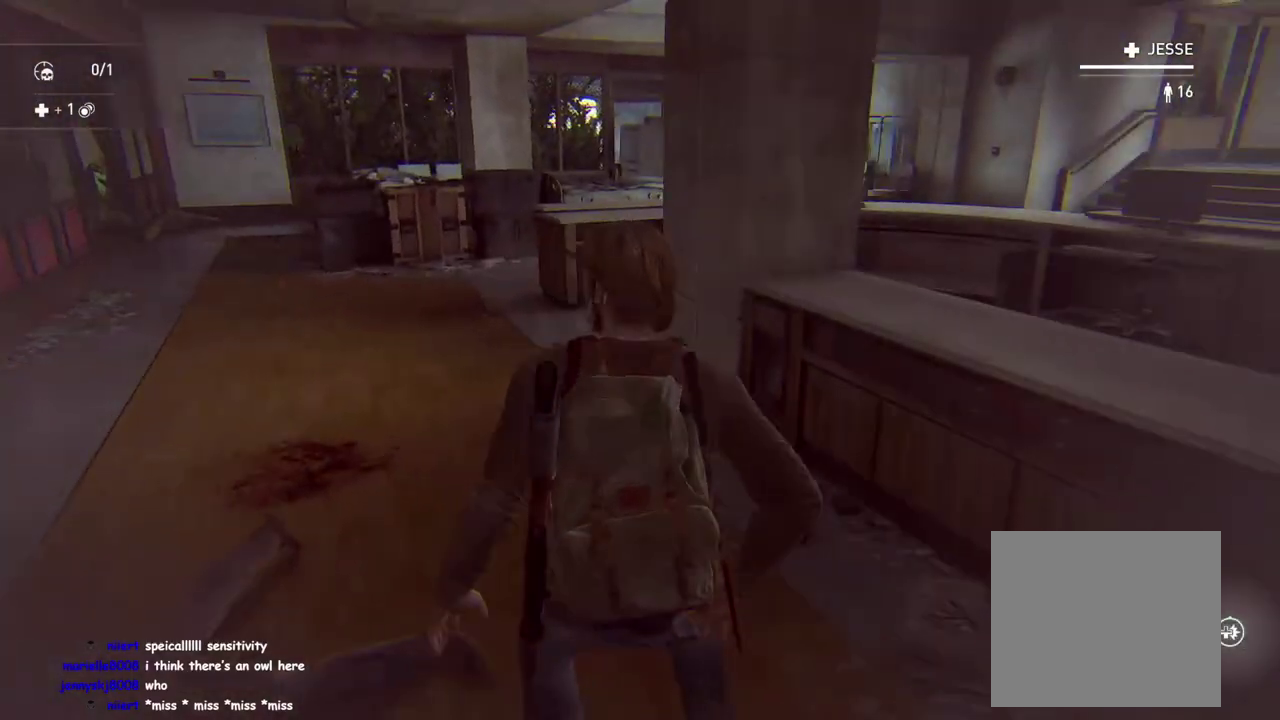
{"buttons": ["L1", "R2"], "left_stick": "down-right", "right_stick": "center"}
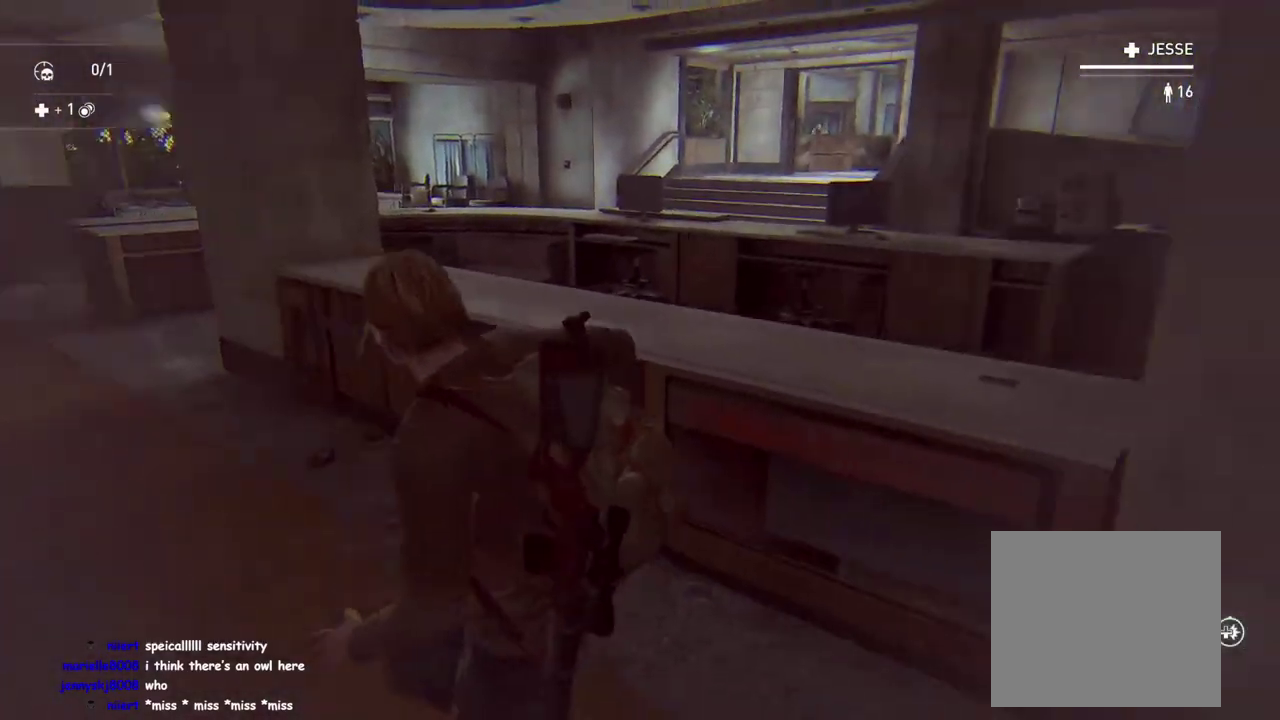
{"buttons": ["L1"], "left_stick": "up-right", "right_stick": "center", "events": [[67, "R2", "up"], [67, "right_stick", "right"], [183, "R2", "down"], [267, "left_stick", "right"], [283, "R2", "up"], [350, "right_stick", "center"], [383, "R2", "down"], [433, "left_stick", "up-right"], [500, "R2", "up"]]}
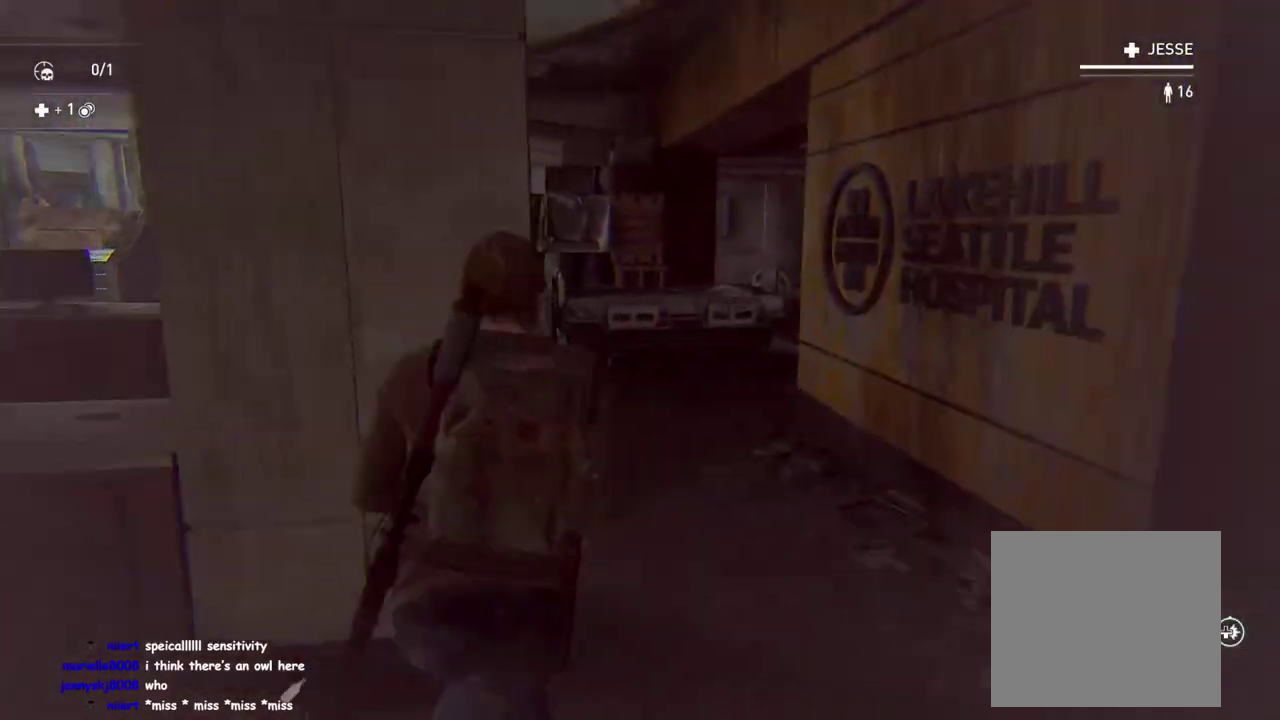
{"buttons": ["L1"], "left_stick": "right", "right_stick": "left", "events": [[117, "R2", "down"], [217, "left_stick", "right"], [233, "R2", "up"], [467, "right_stick", "left"]]}
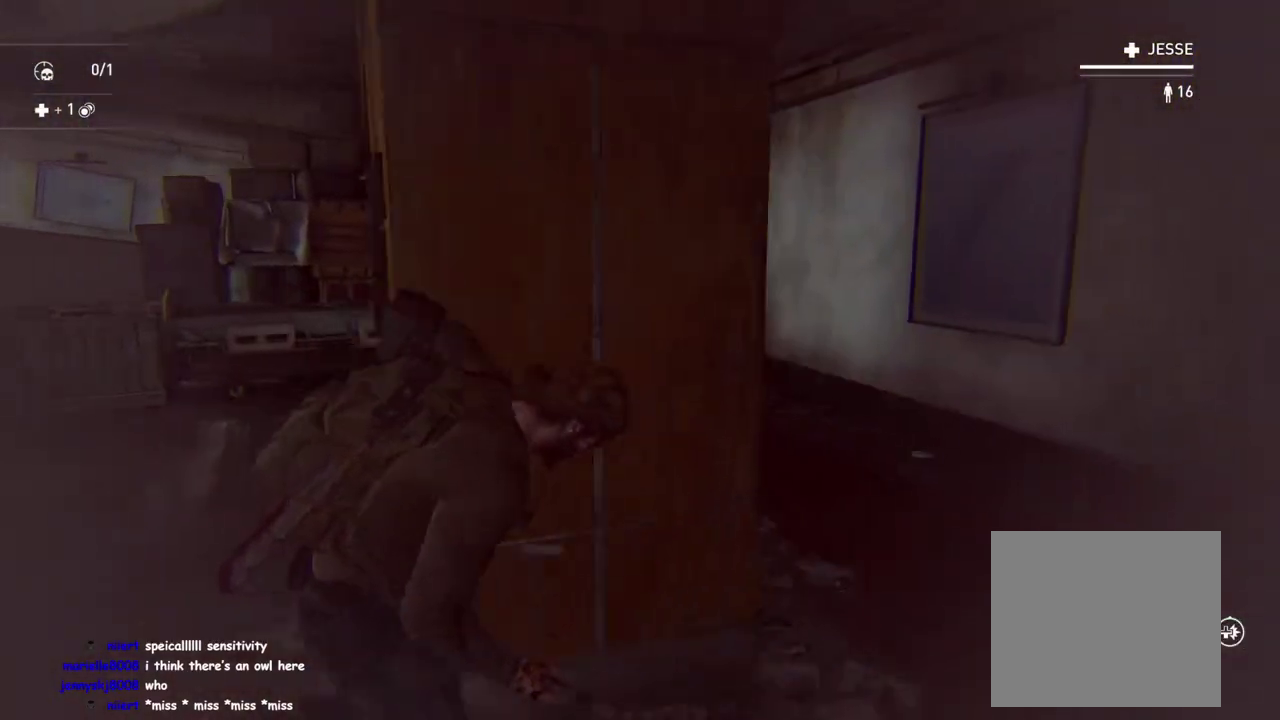
{"buttons": ["L1"], "left_stick": "up-right", "right_stick": "center"}
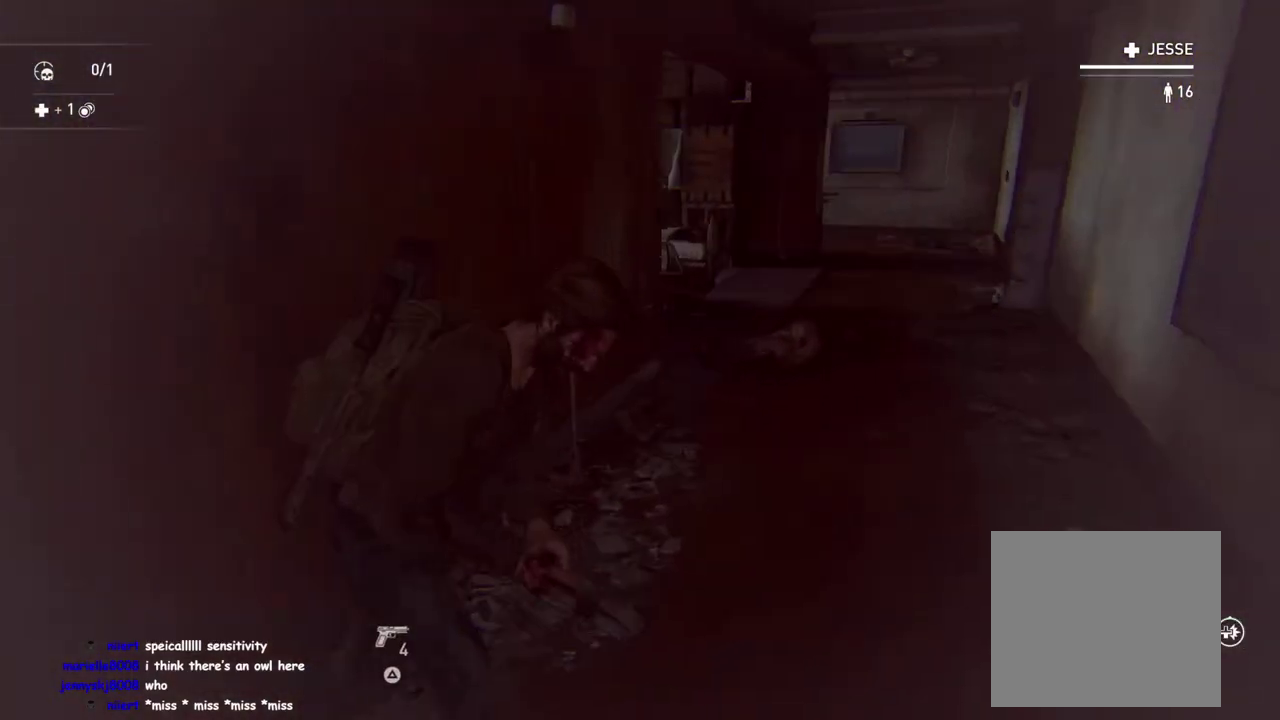
{"buttons": ["L1"], "left_stick": "up-right", "right_stick": "center"}
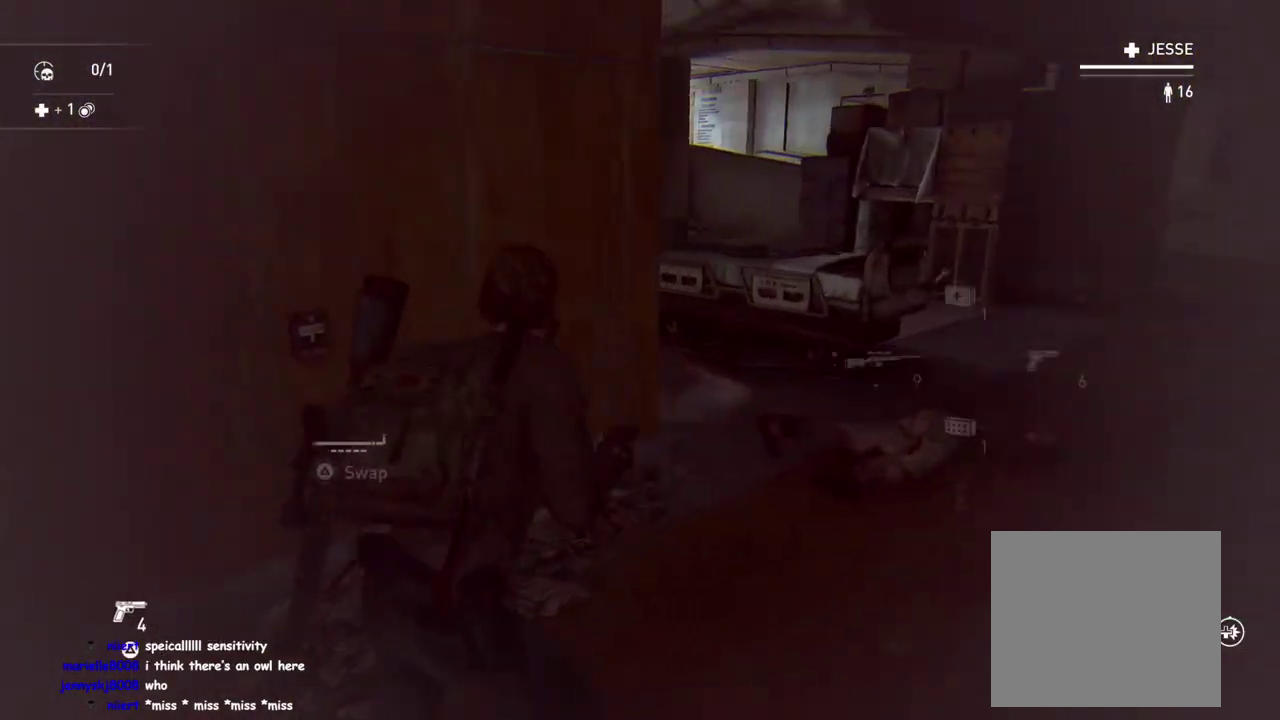
{"buttons": ["L1"], "left_stick": "left", "right_stick": "left", "events": [[217, "left_stick", "down-left"], [350, "left_stick", "left"], [383, "right_stick", "left"]]}
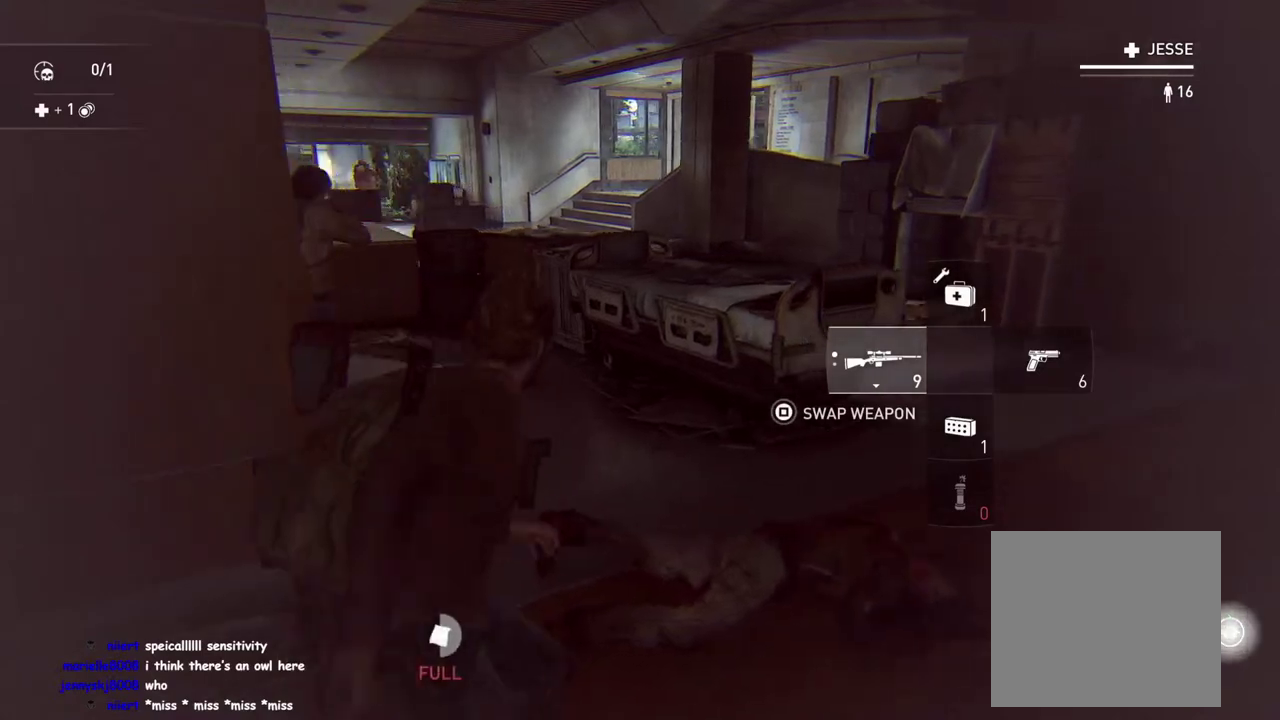
{"buttons": ["L1"], "left_stick": "left", "right_stick": "down", "events": [[167, "DPAD_RIGHT", "down"], [167, "right_stick", "down-left"], [250, "DPAD_RIGHT", "up"], [300, "right_stick", "center"], [450, "right_stick", "down"]]}
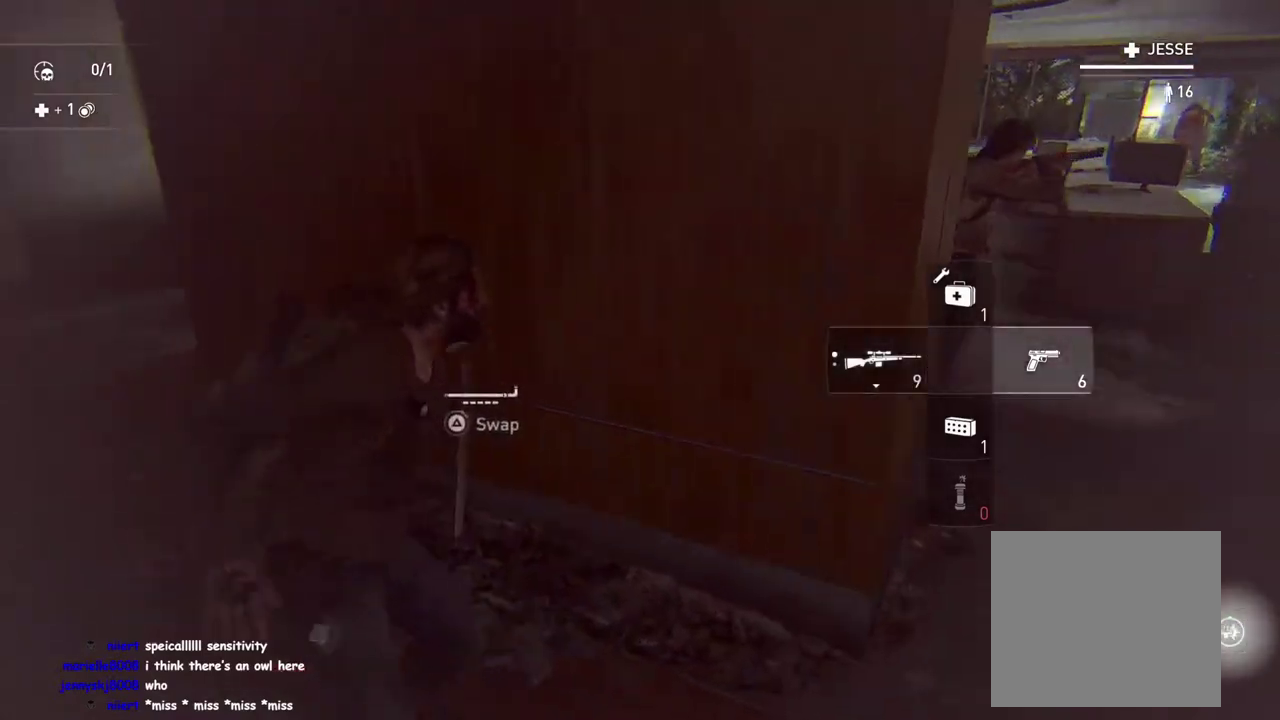
{"buttons": ["L1"], "left_stick": "down-right", "right_stick": "right", "events": [[167, "right_stick", "down-right"], [217, "TRIANGLE", "down"], [300, "right_stick", "right"], [333, "TRIANGLE", "up"], [367, "left_stick", "down"], [433, "left_stick", "down-right"]]}